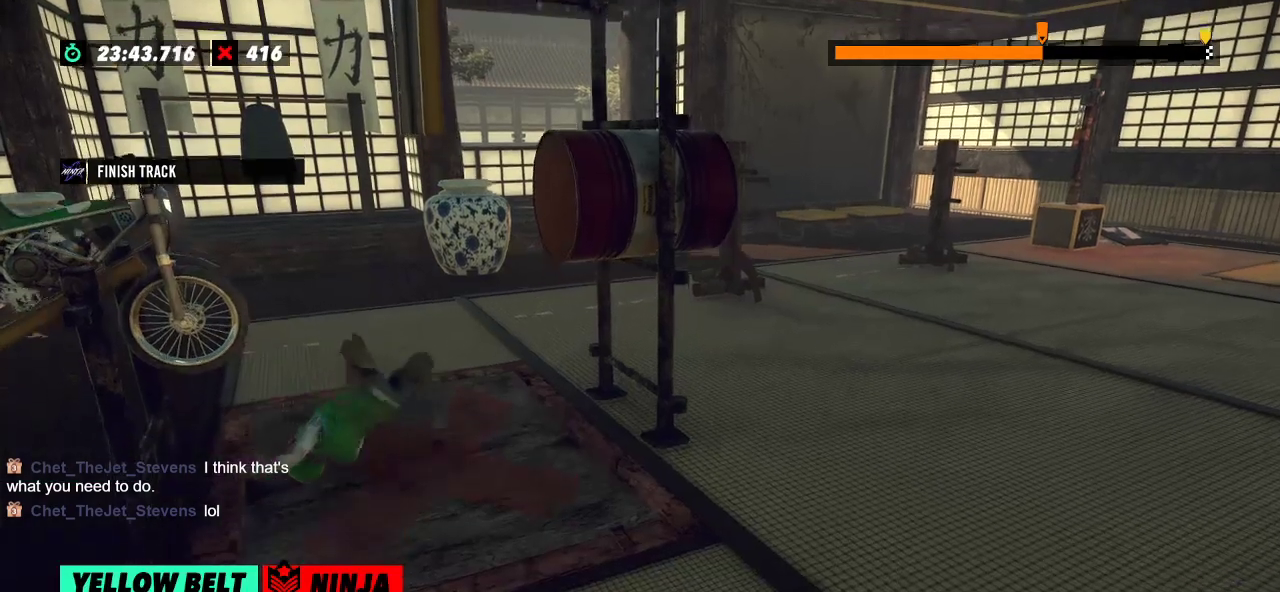
Gameplay with a controller (Xbox layout); each line is a JSON object with the inputs held at the frame after it. "events" lists button and stick changes between this image and that frame as [ms after this image, input, new state], when the widget could be followed in between. Not read: A B DPAD_DOWN DPAD_LEFT DPAD_RIGHT DPAD_UP L1 L3 R1 R3 SELECT START X Y right_stick.
{"buttons": [], "left_stick": "center", "events": []}
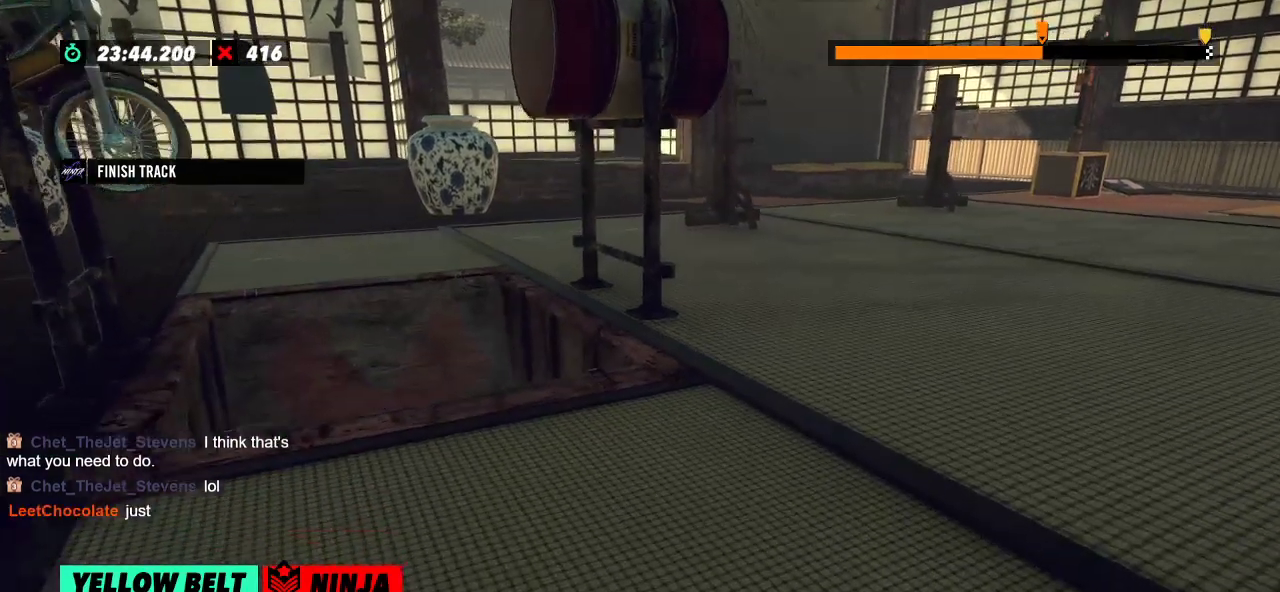
{"buttons": [], "left_stick": "center", "events": []}
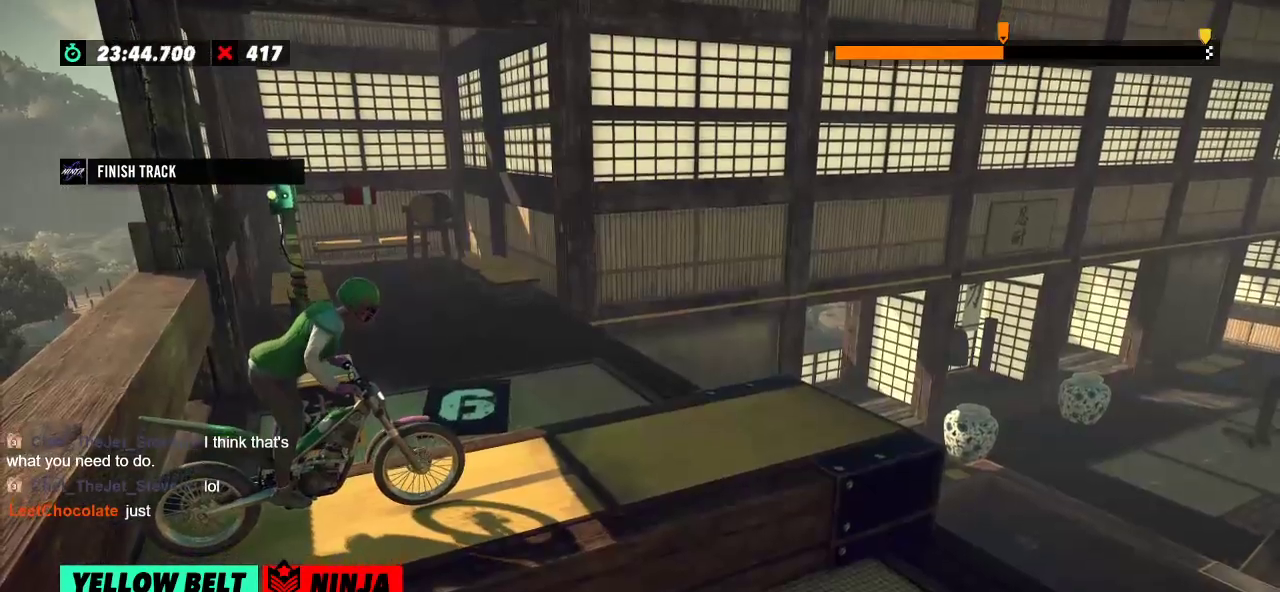
{"buttons": ["R2"], "left_stick": "center", "events": [[350, "R2", "down"]]}
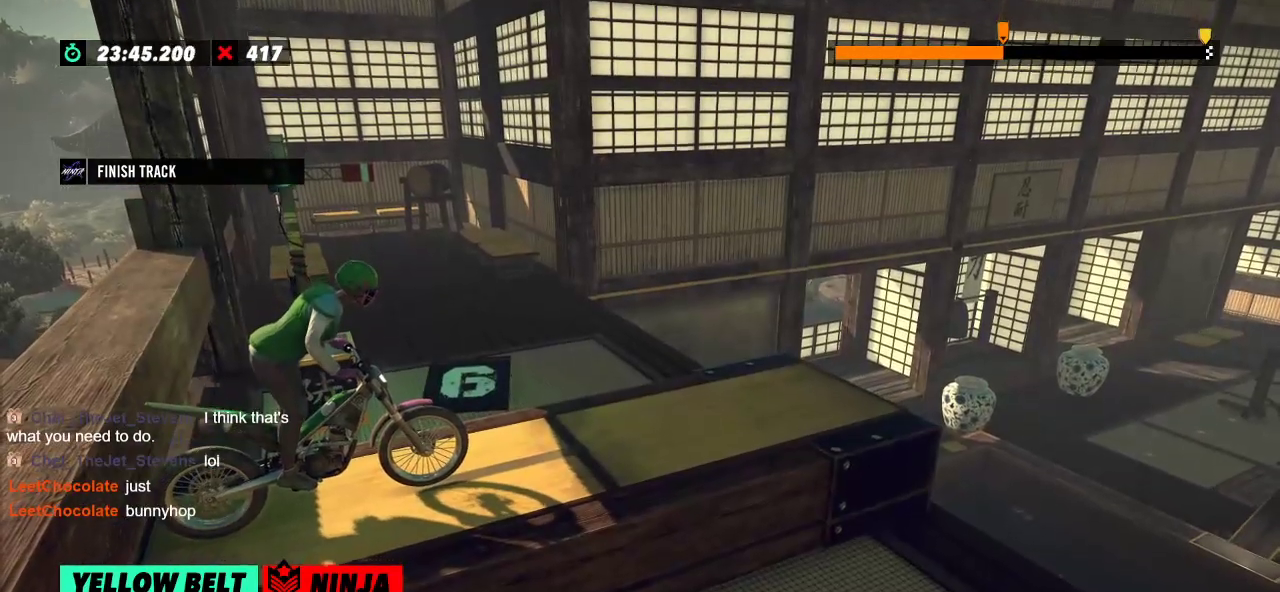
{"buttons": ["R2"], "left_stick": "center", "events": []}
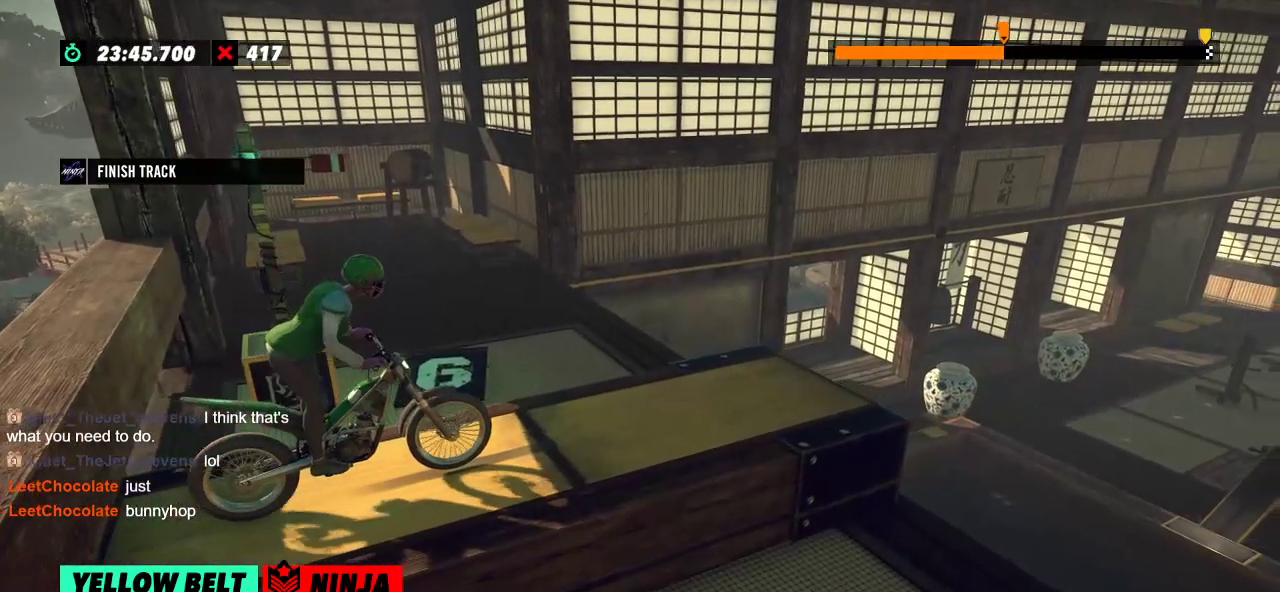
{"buttons": [], "left_stick": "center", "events": [[33, "R2", "up"]]}
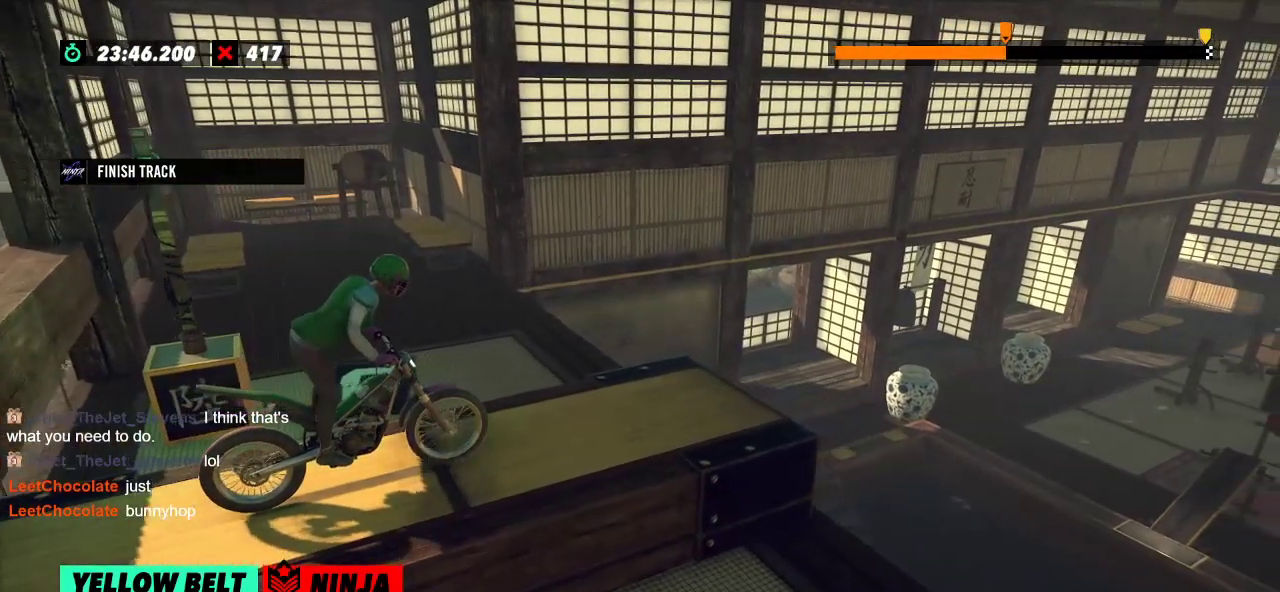
{"buttons": ["R2"], "left_stick": "center", "events": [[50, "R2", "down"]]}
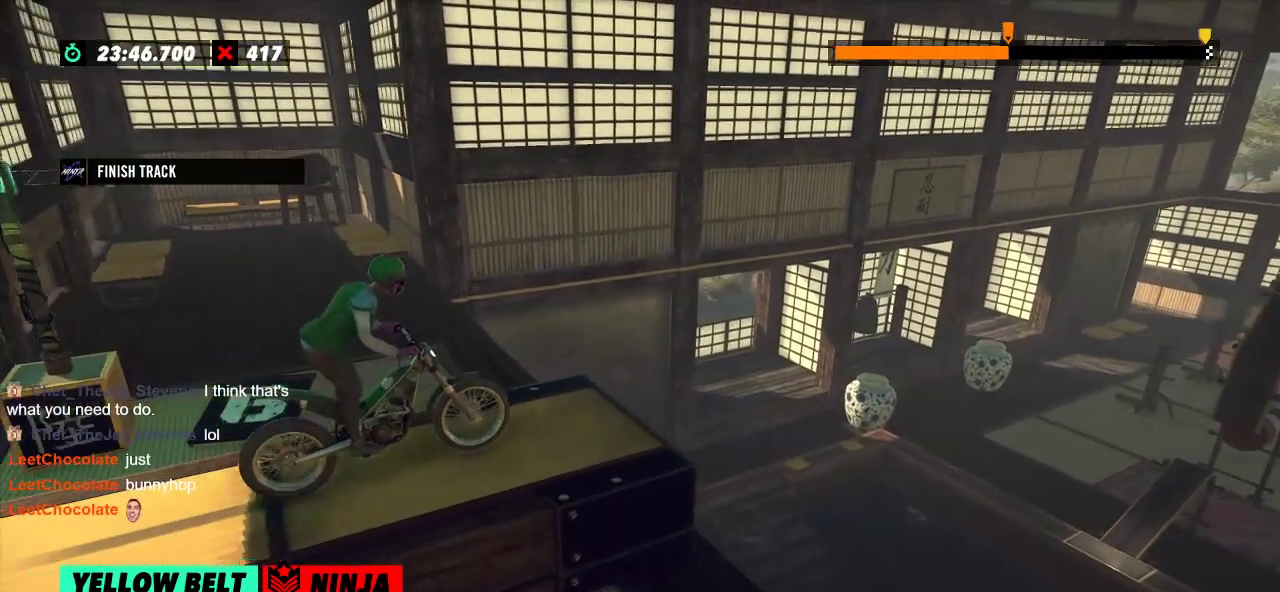
{"buttons": ["R2"], "left_stick": "center", "events": []}
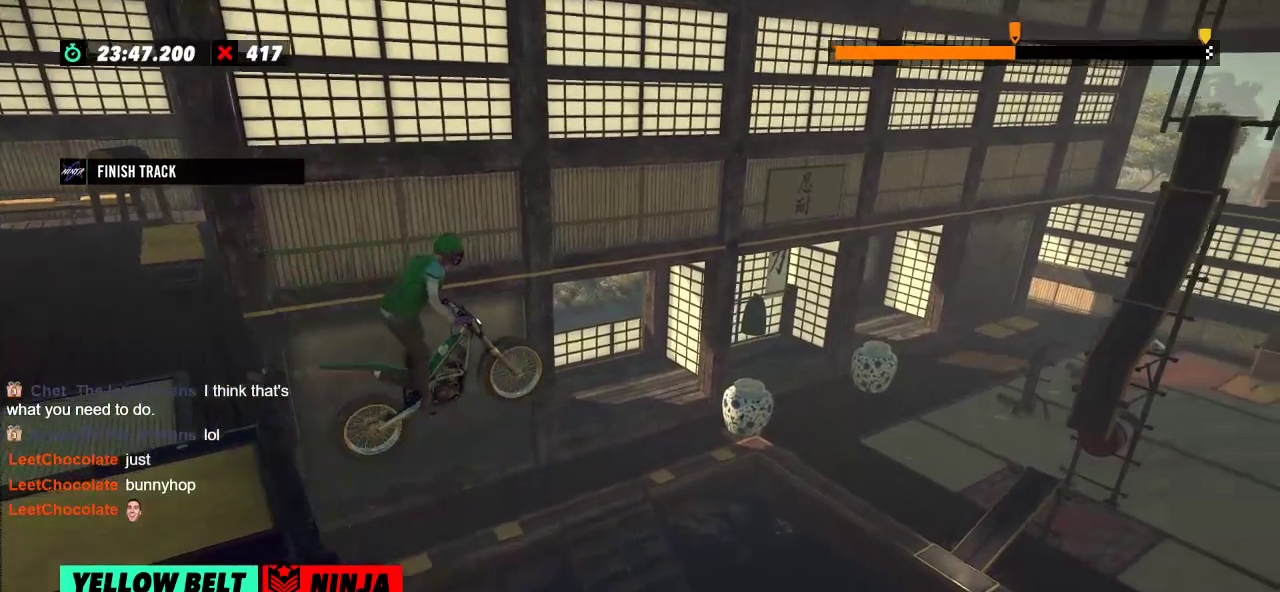
{"buttons": [], "left_stick": "center", "events": [[150, "R2", "up"]]}